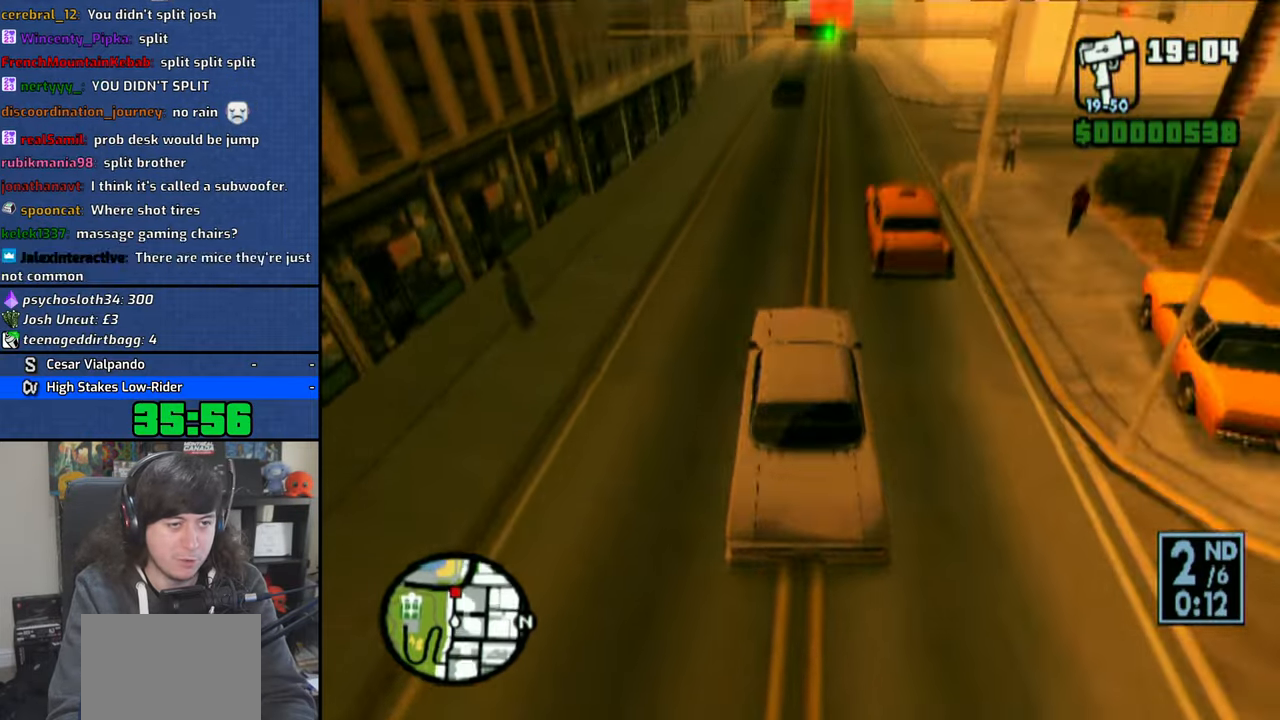
Gameplay with a controller (PlayStation layout); each line is a JSON object with the inputs held at the frame after it. "events" lists button and stick changes between this image and that frame as [ms after this image, input, new state], when the widget could be followed in between. Not read: L3.
{"buttons": ["CROSS"], "left_stick": "center", "right_stick": "down", "events": []}
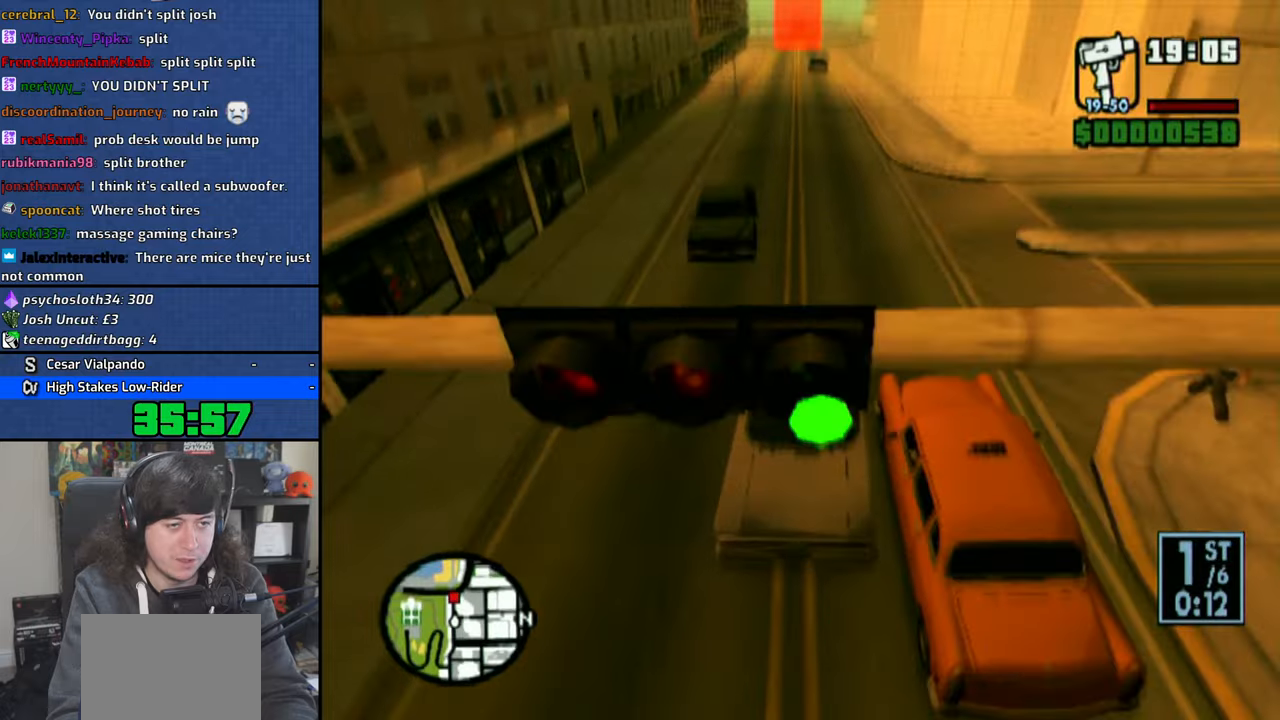
{"buttons": ["CROSS"], "left_stick": "up-left", "right_stick": "center", "events": [[216, "left_stick", "up-left"], [466, "right_stick", "center"]]}
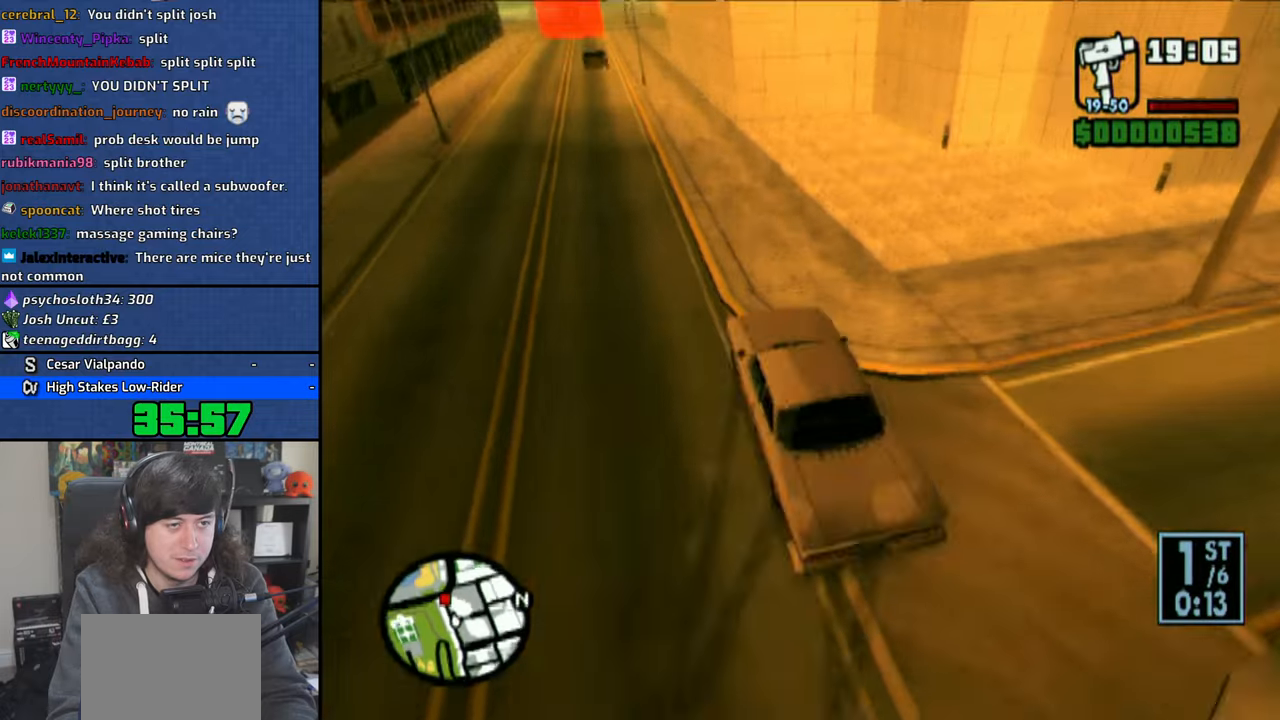
{"buttons": [], "left_stick": "right", "right_stick": "center", "events": [[33, "CROSS", "up"], [83, "CROSS", "down"], [216, "left_stick", "right"], [350, "CROSS", "up"]]}
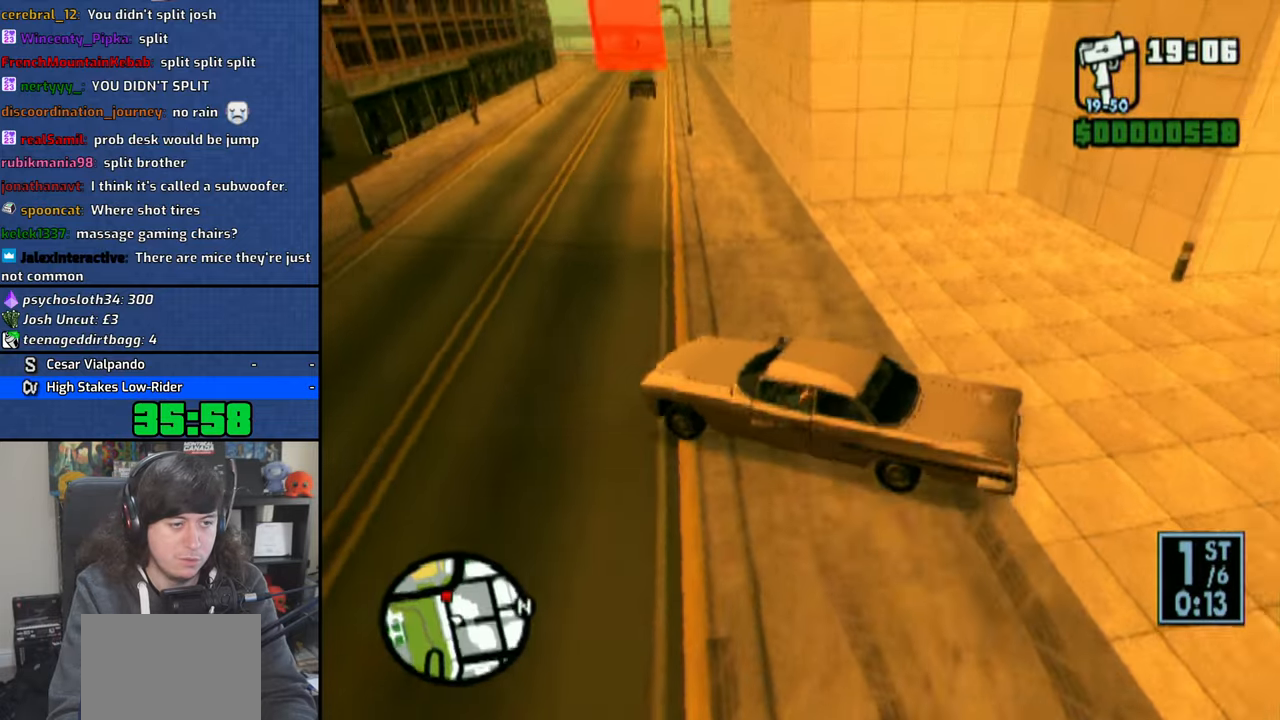
{"buttons": [], "left_stick": "right", "right_stick": "center", "events": [[283, "CROSS", "down"], [350, "CROSS", "up"], [400, "CROSS", "down"], [483, "CROSS", "up"]]}
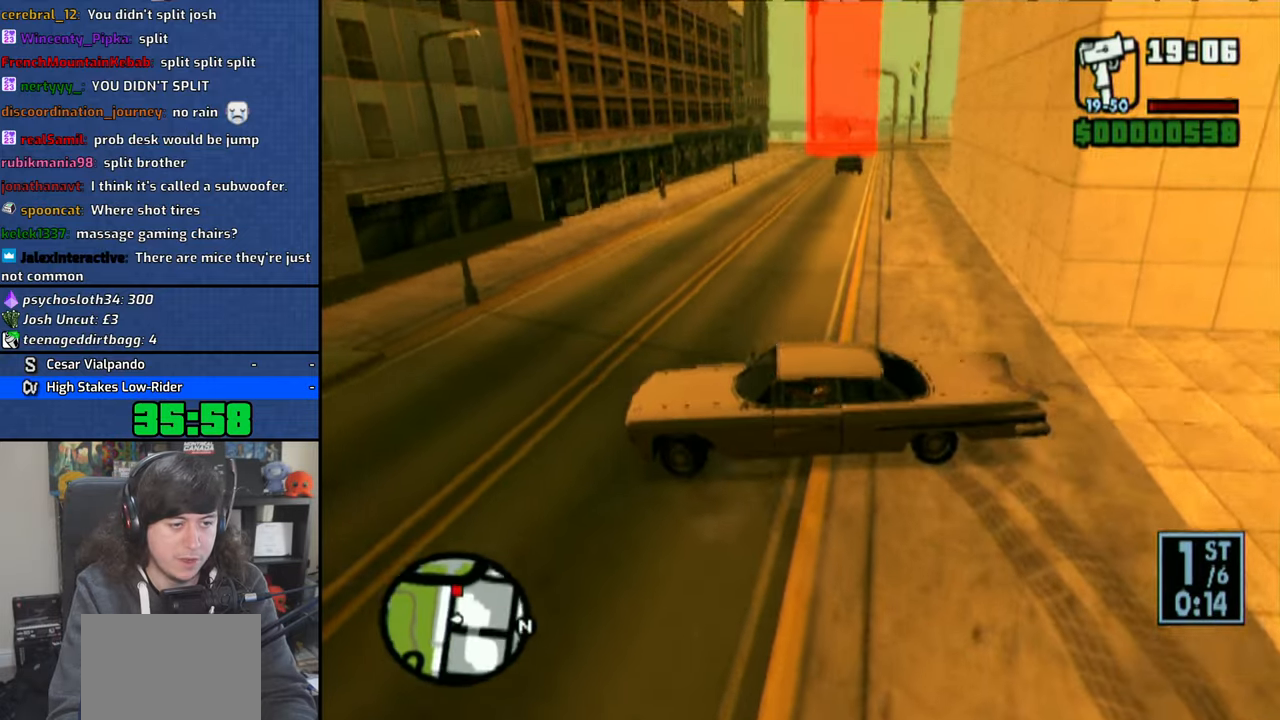
{"buttons": ["CROSS"], "left_stick": "right", "right_stick": "center", "events": [[50, "CROSS", "down"], [133, "CROSS", "up"], [183, "CROSS", "down"], [283, "CROSS", "up"], [350, "CROSS", "down"], [416, "CROSS", "up"], [483, "CROSS", "down"]]}
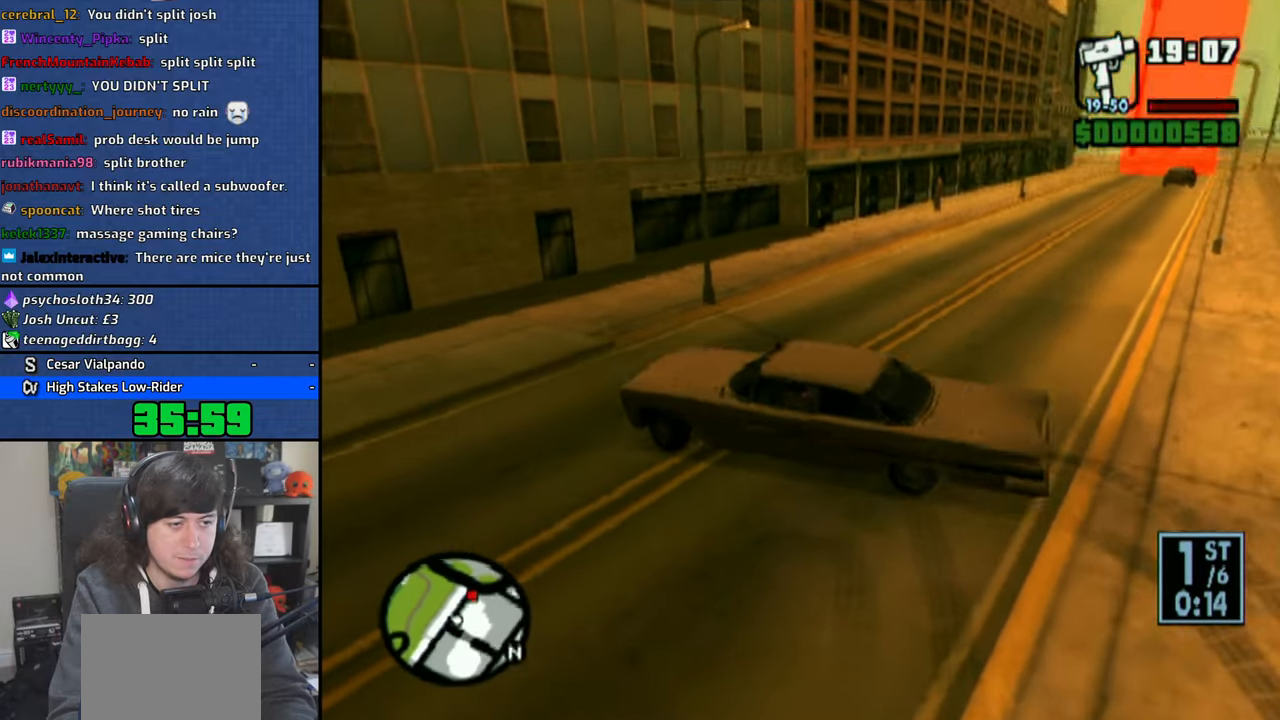
{"buttons": ["CROSS"], "left_stick": "center", "right_stick": "center", "events": [[66, "CROSS", "up"], [133, "CROSS", "down"], [400, "left_stick", "center"]]}
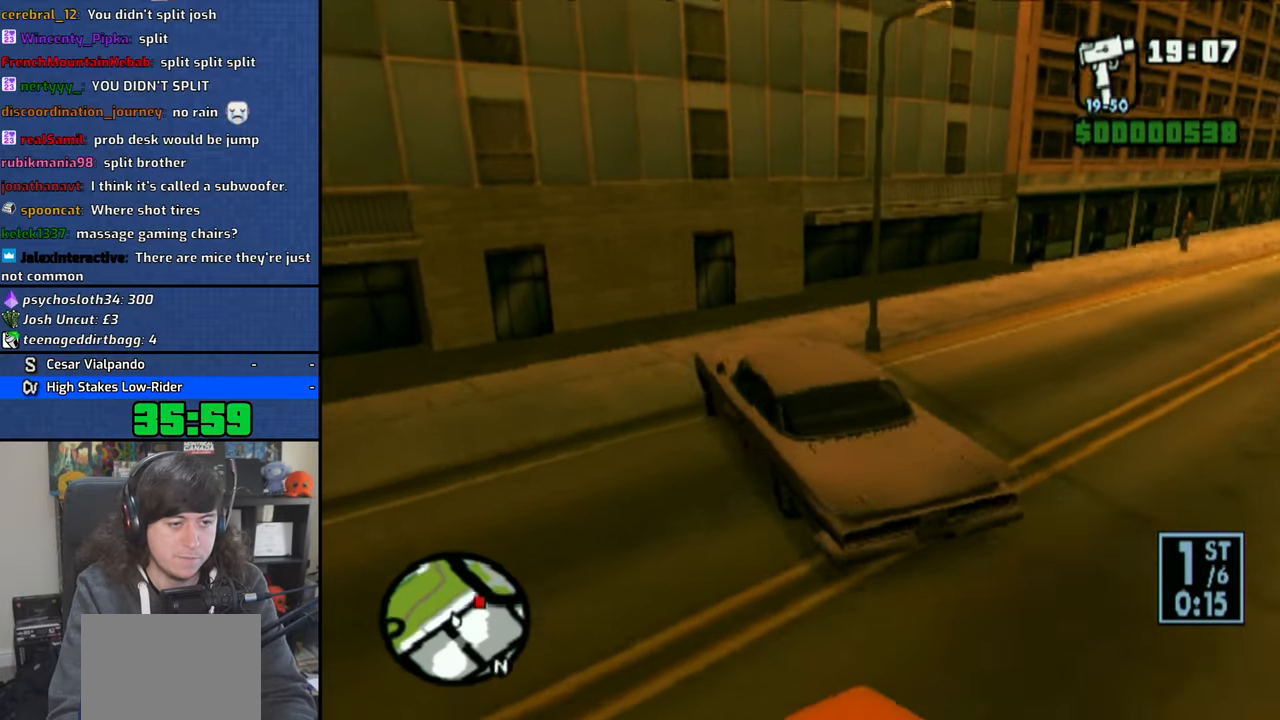
{"buttons": ["CROSS"], "left_stick": "right", "right_stick": "center", "events": [[50, "left_stick", "right"]]}
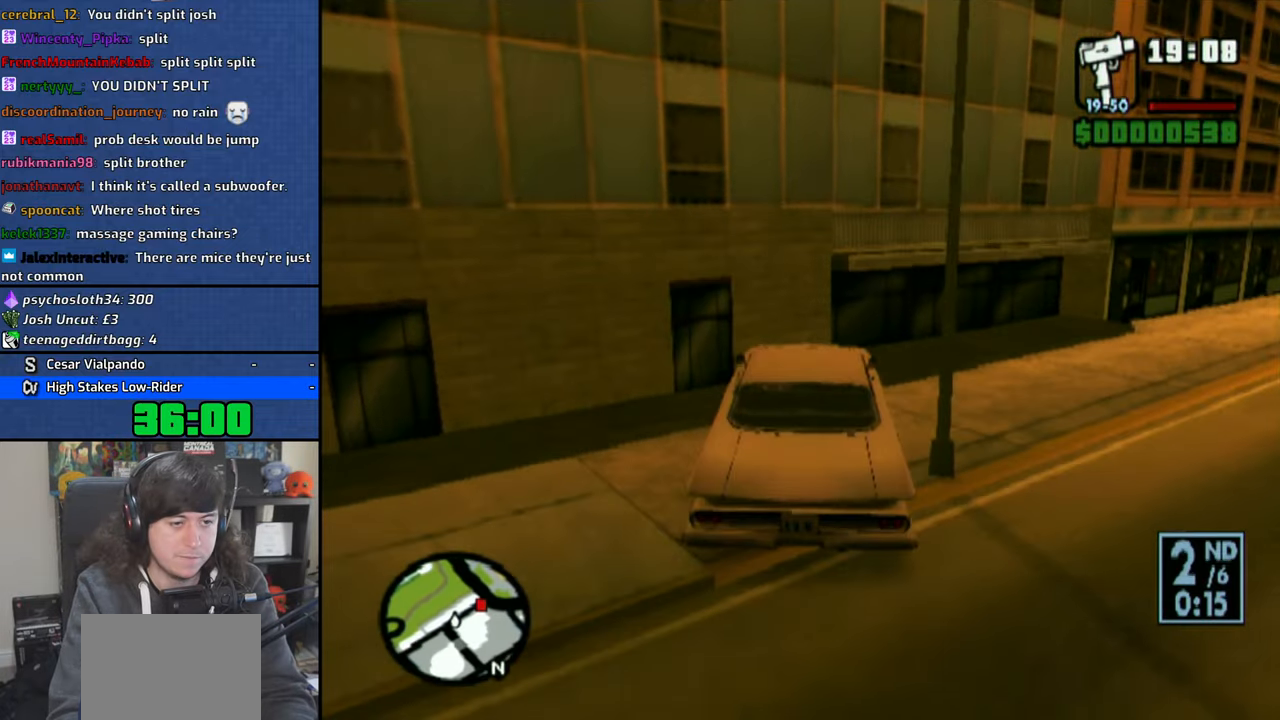
{"buttons": ["CROSS"], "left_stick": "center", "right_stick": "center", "events": [[466, "left_stick", "center"]]}
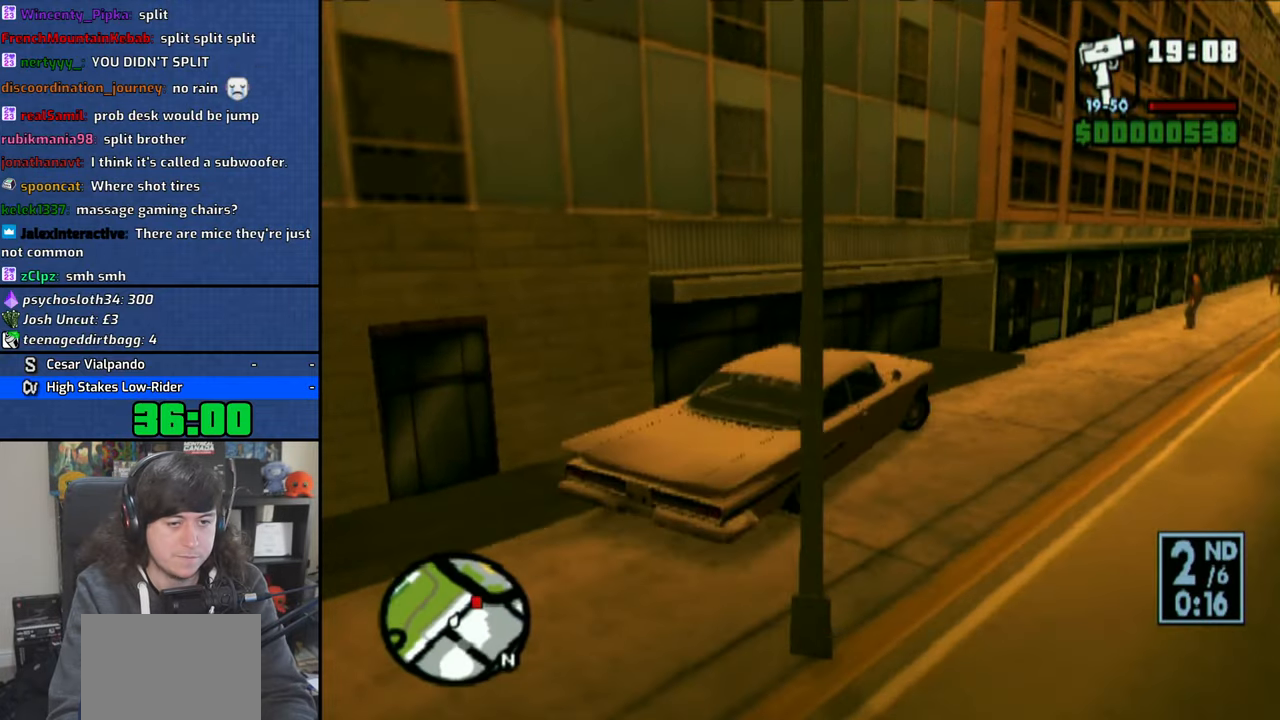
{"buttons": ["CROSS"], "left_stick": "up-left", "right_stick": "down", "events": [[250, "left_stick", "up-left"], [333, "left_stick", "center"], [400, "left_stick", "up-left"], [400, "right_stick", "down"]]}
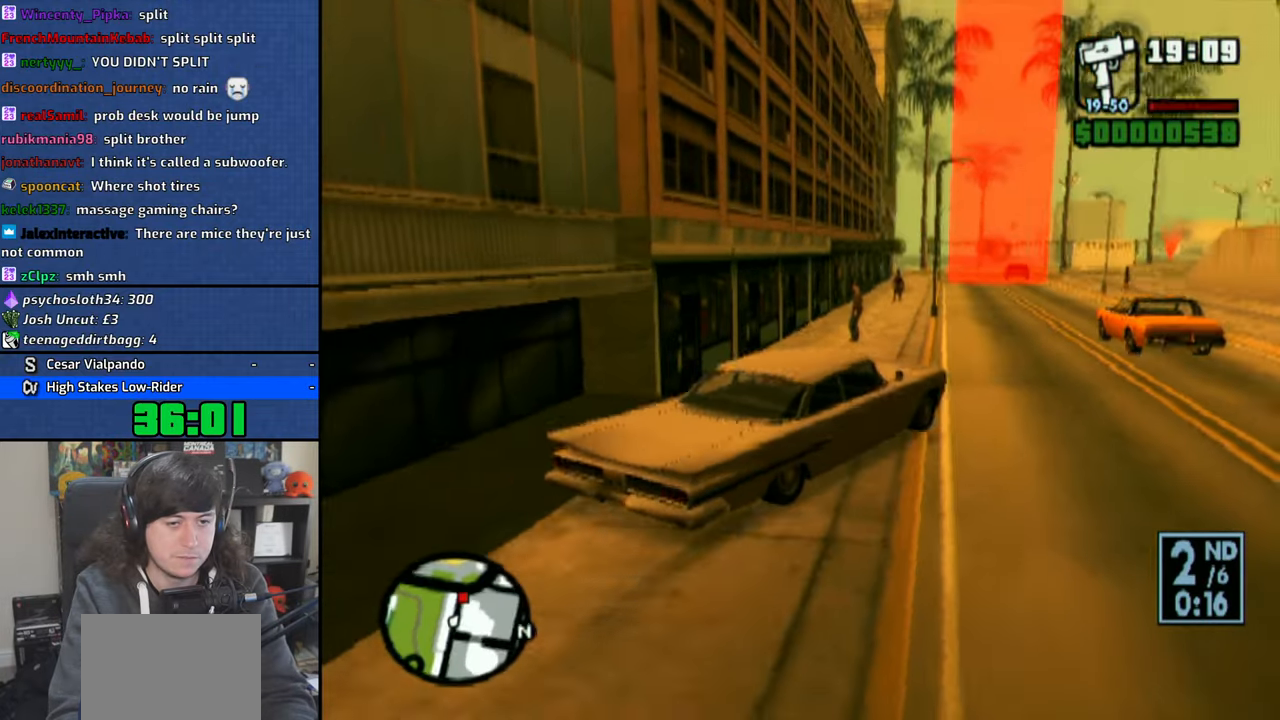
{"buttons": ["CROSS"], "left_stick": "center", "right_stick": "down", "events": [[50, "left_stick", "center"], [300, "left_stick", "up-left"], [416, "left_stick", "center"]]}
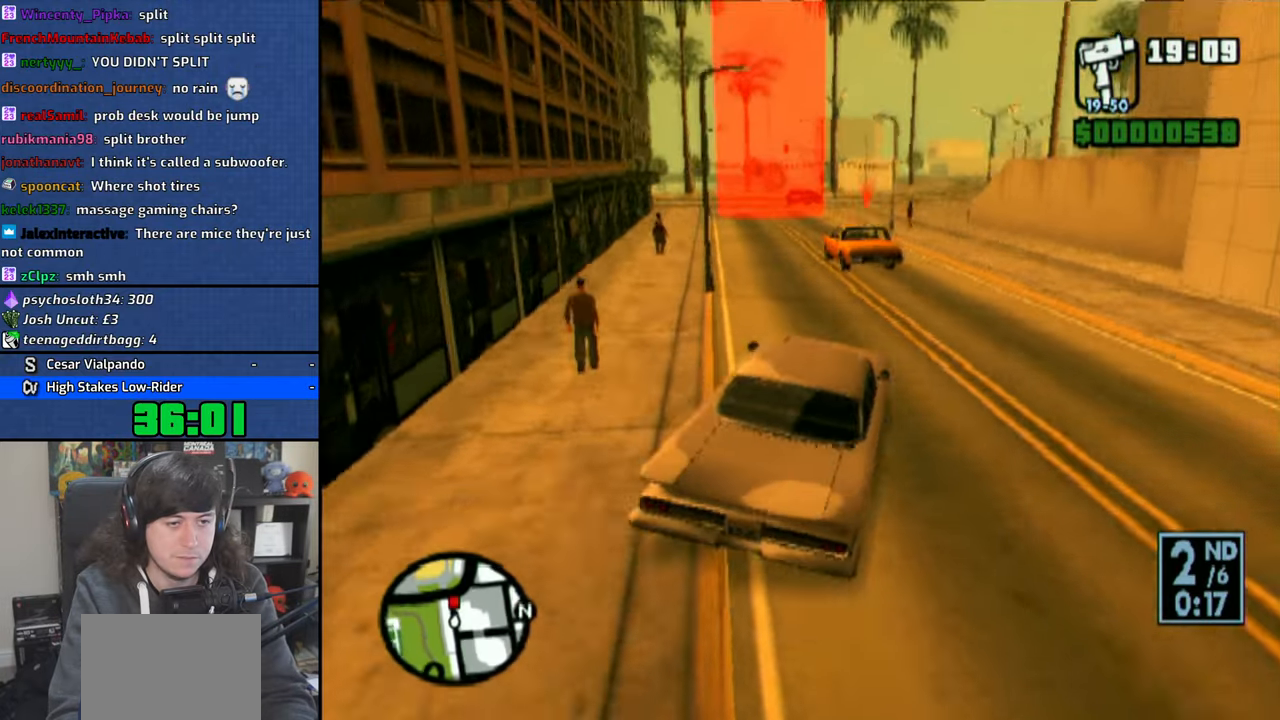
{"buttons": ["CROSS"], "left_stick": "center", "right_stick": "down", "events": [[166, "left_stick", "up-left"], [300, "left_stick", "center"]]}
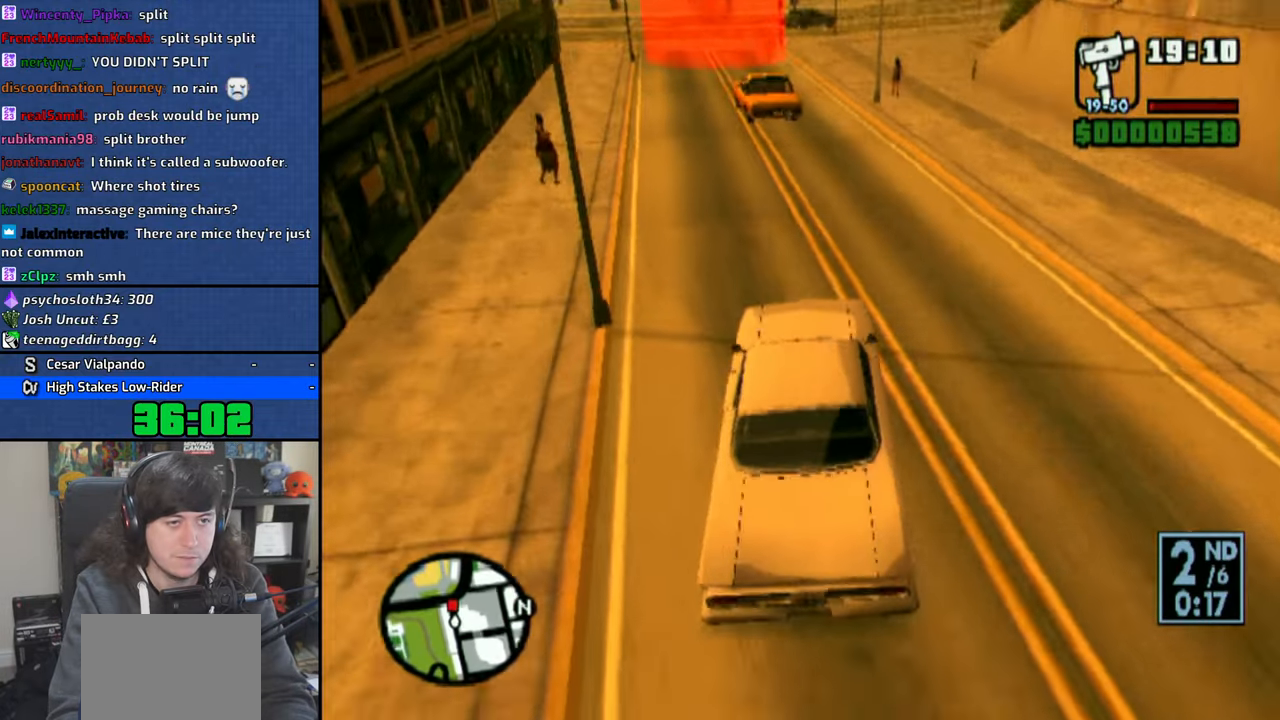
{"buttons": ["CROSS"], "left_stick": "center", "right_stick": "down", "events": [[183, "left_stick", "right"], [333, "left_stick", "center"]]}
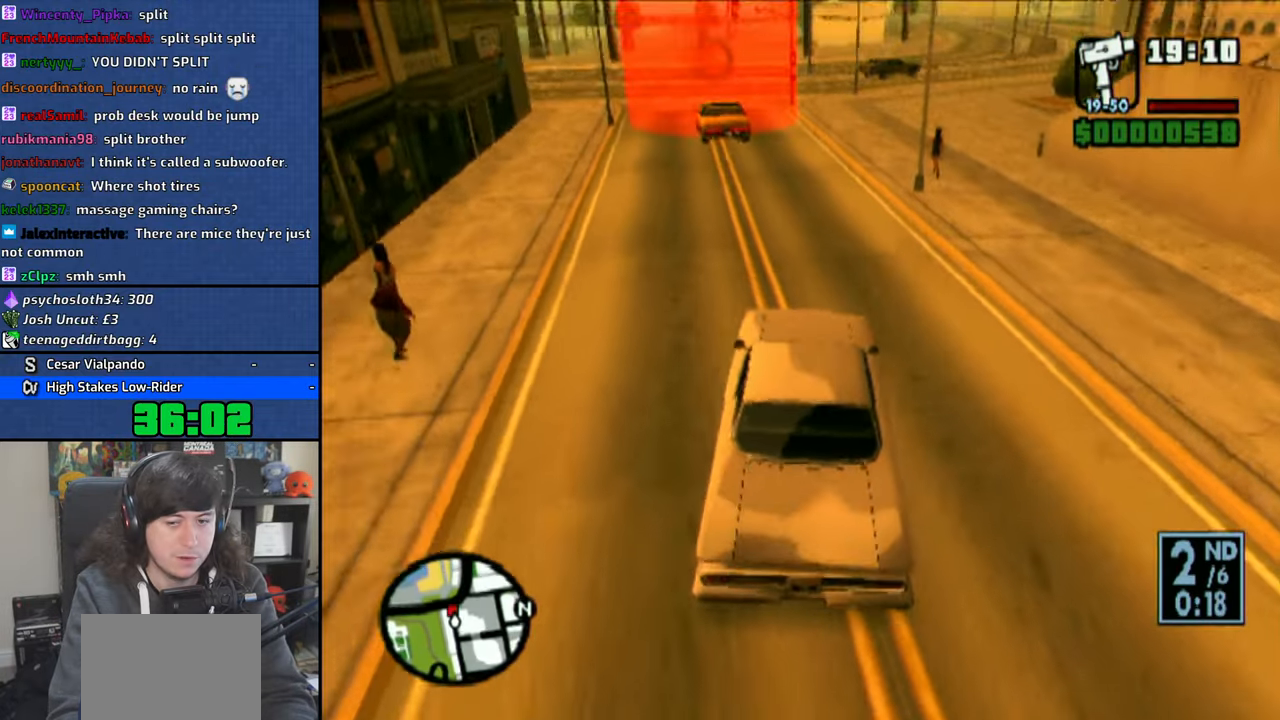
{"buttons": ["CROSS"], "left_stick": "right", "right_stick": "down-right", "events": [[33, "right_stick", "down-right"], [183, "left_stick", "right"], [366, "left_stick", "center"], [466, "left_stick", "right"]]}
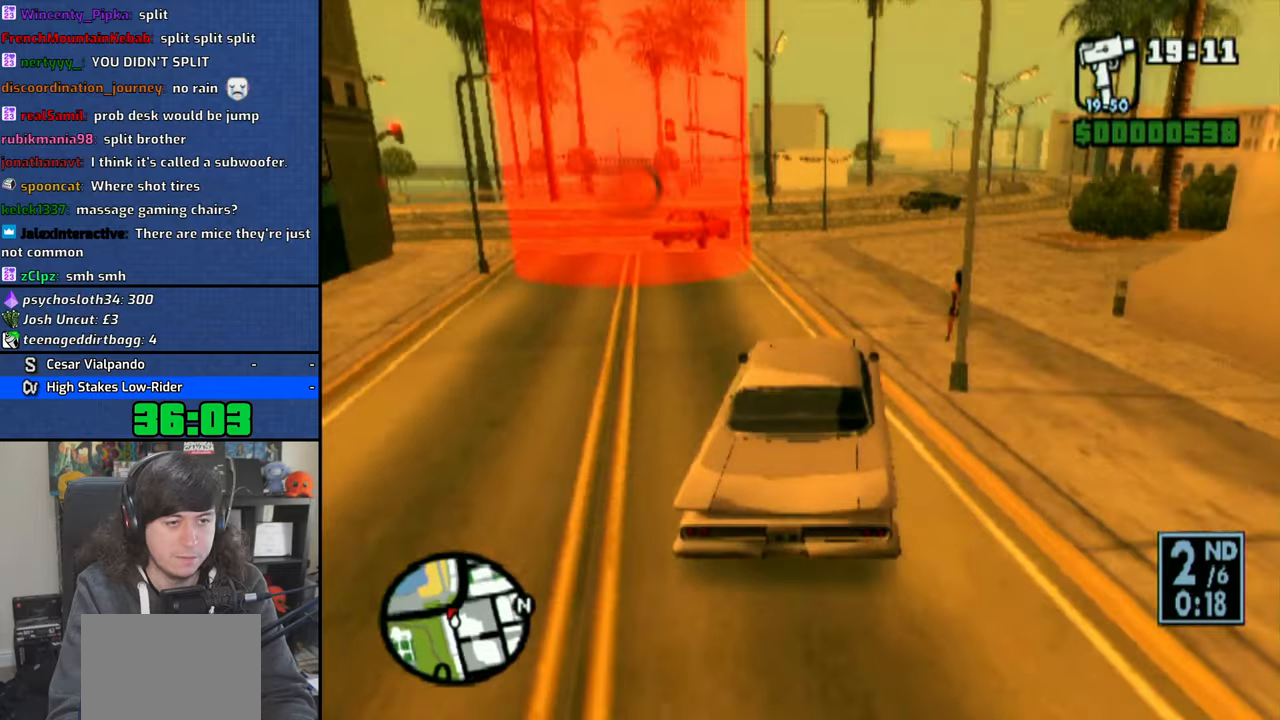
{"buttons": ["CROSS"], "left_stick": "center", "right_stick": "down-right", "events": [[116, "left_stick", "center"]]}
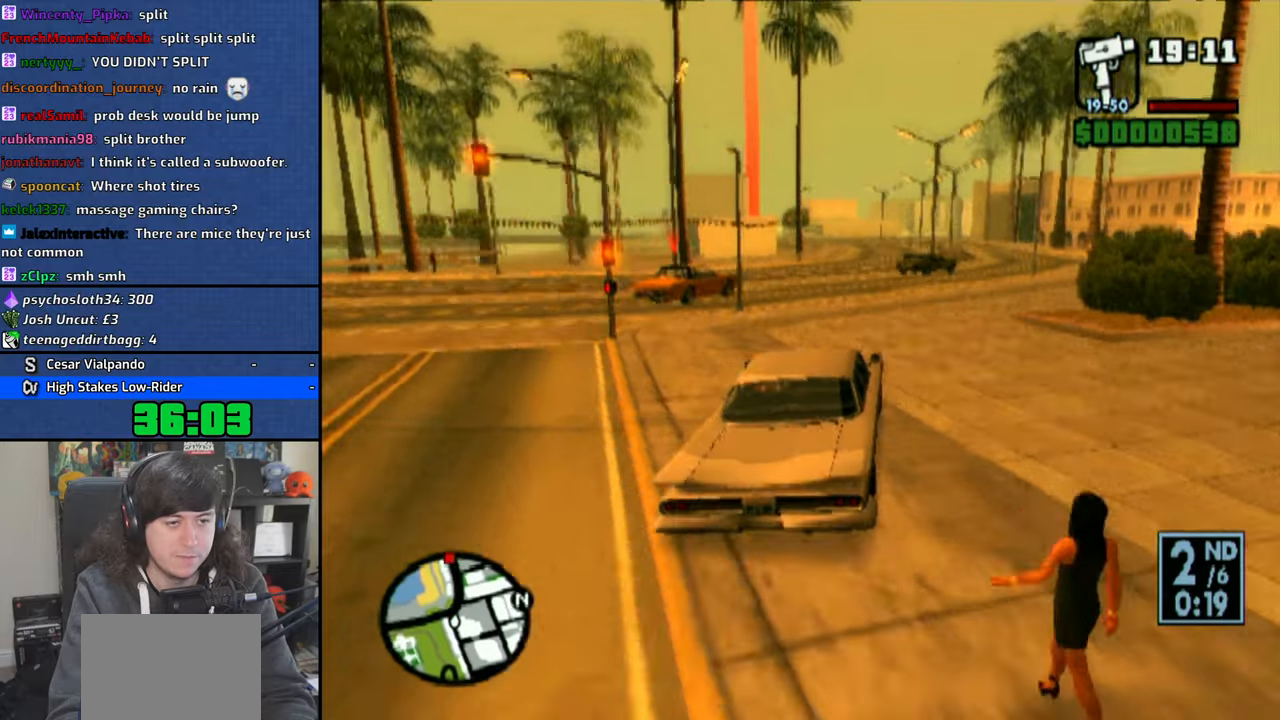
{"buttons": ["CROSS"], "left_stick": "center", "right_stick": "down", "events": [[400, "right_stick", "down"]]}
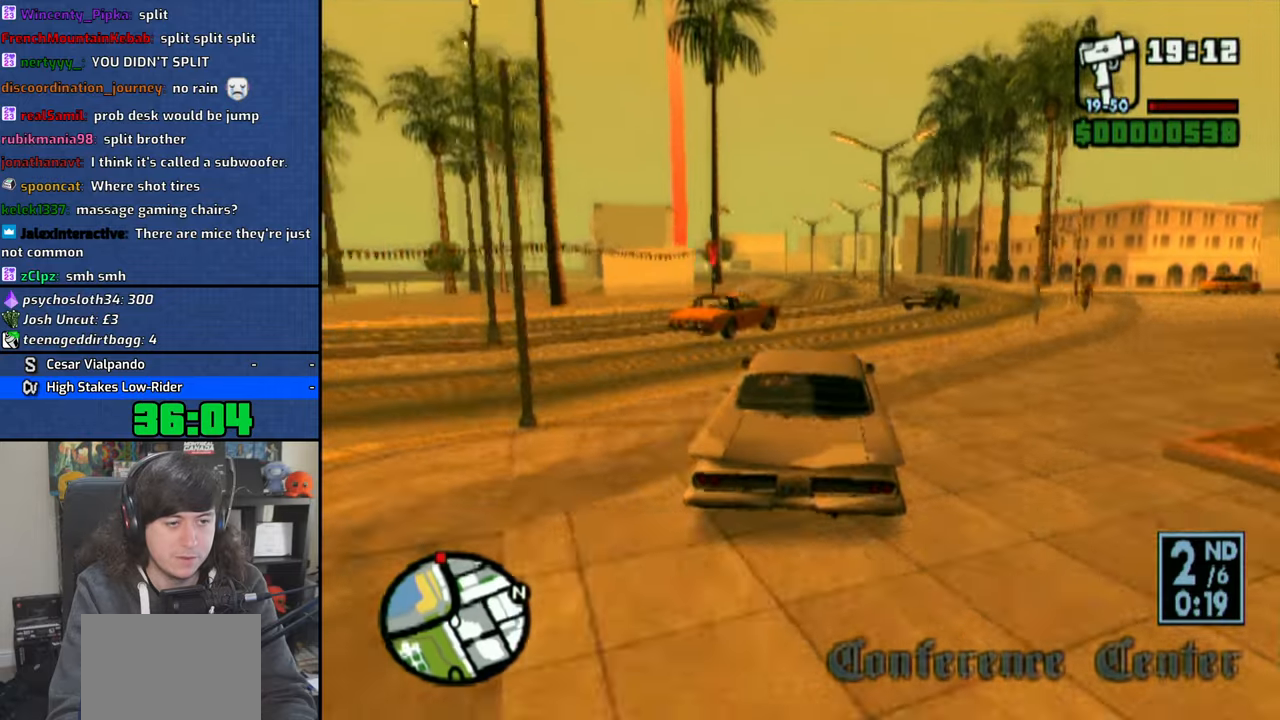
{"buttons": ["CROSS"], "left_stick": "center", "right_stick": "down", "events": [[16, "left_stick", "up-left"], [83, "left_stick", "center"], [316, "left_stick", "right"], [416, "left_stick", "center"]]}
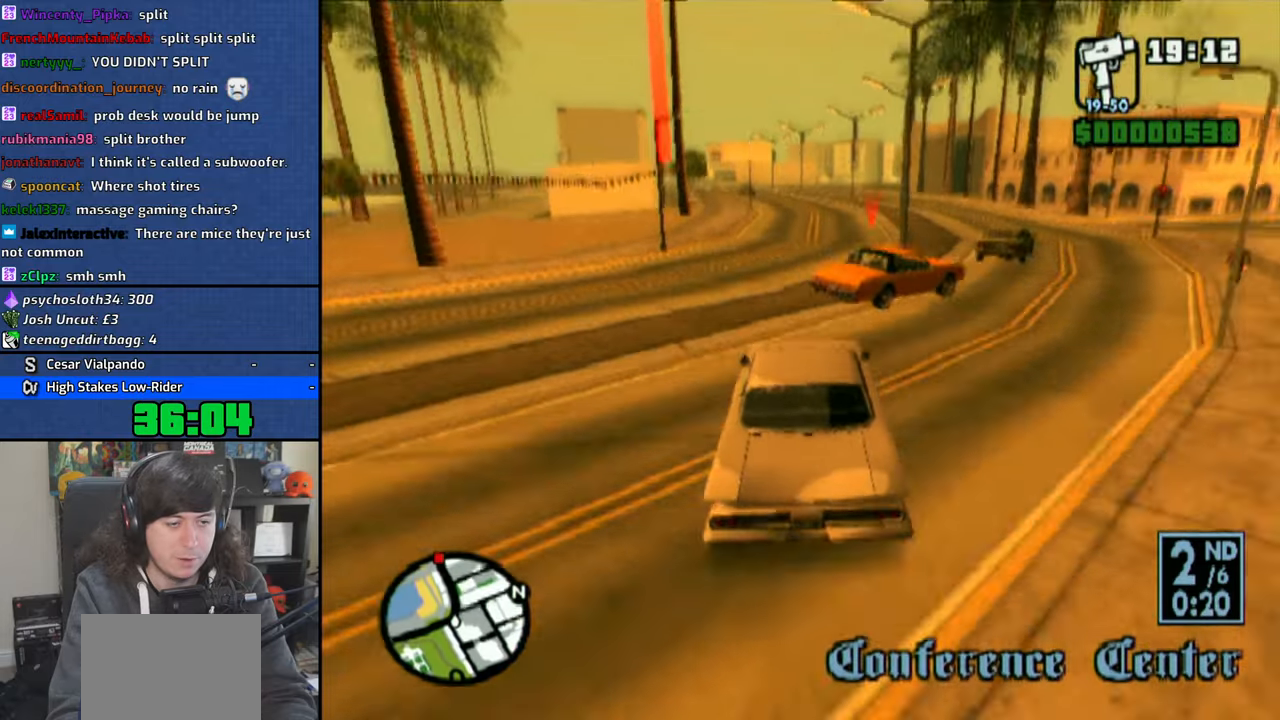
{"buttons": ["CROSS"], "left_stick": "center", "right_stick": "down", "events": [[100, "left_stick", "right"], [166, "left_stick", "center"]]}
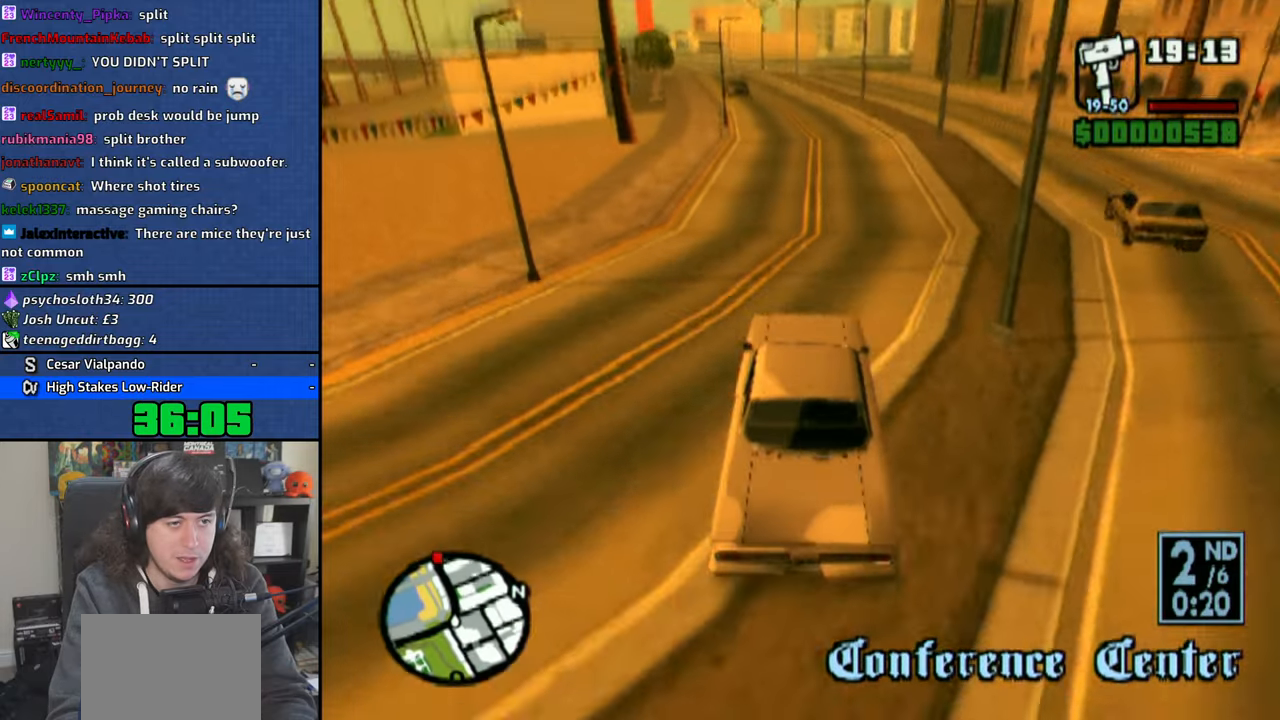
{"buttons": ["CROSS"], "left_stick": "center", "right_stick": "down", "events": [[250, "left_stick", "down-right"], [350, "left_stick", "center"]]}
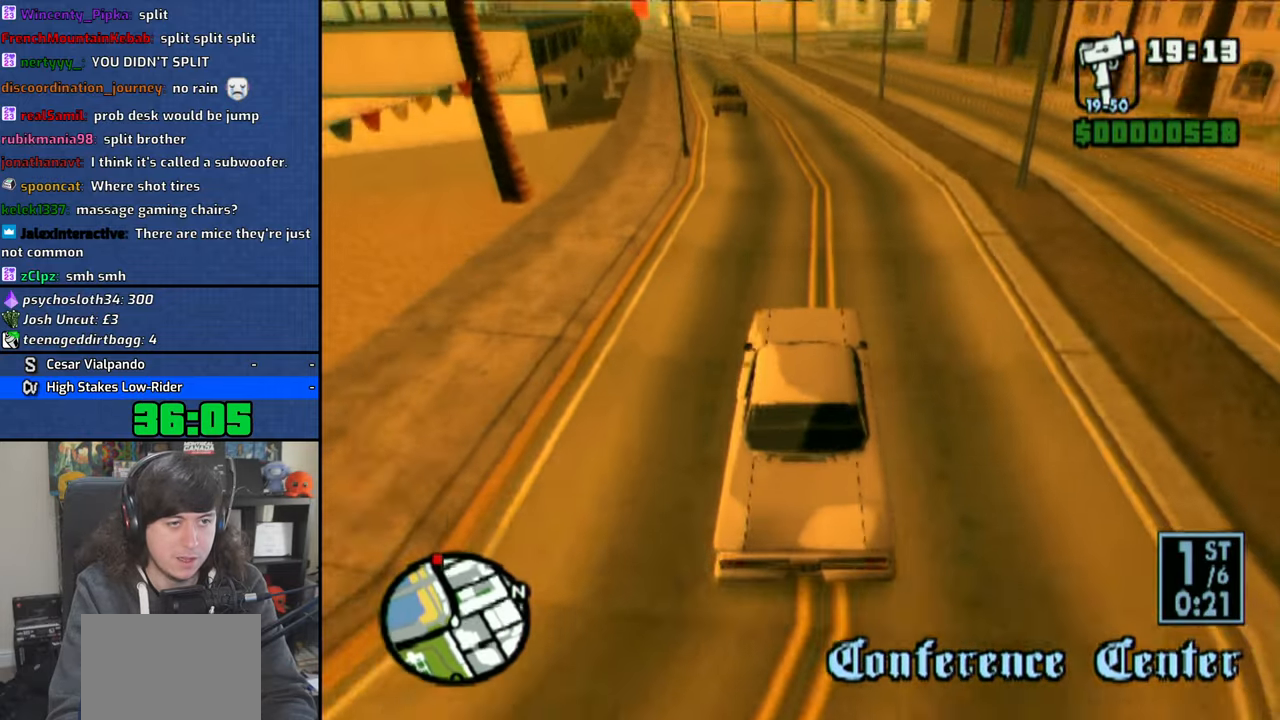
{"buttons": ["CROSS"], "left_stick": "up-left", "right_stick": "down", "events": [[183, "left_stick", "up-left"], [366, "left_stick", "center"], [483, "left_stick", "up-left"]]}
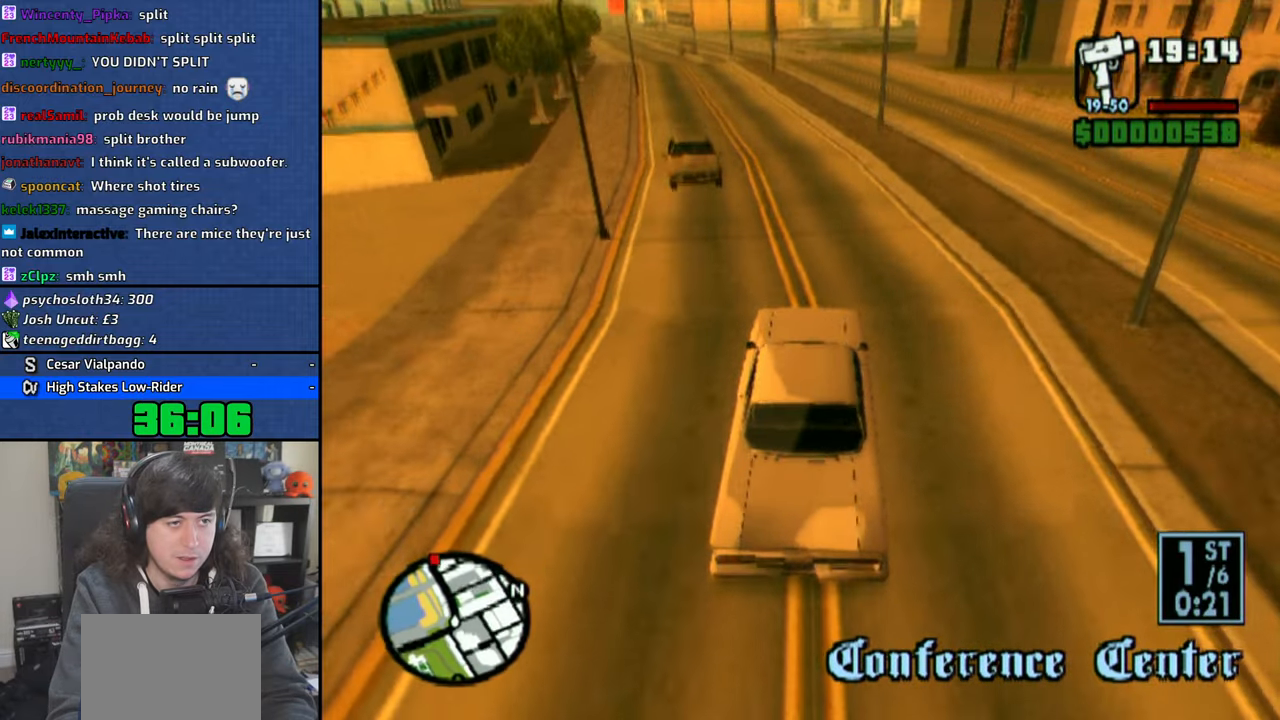
{"buttons": ["CROSS"], "left_stick": "up-left", "right_stick": "down", "events": [[316, "left_stick", "center"], [383, "left_stick", "up-left"]]}
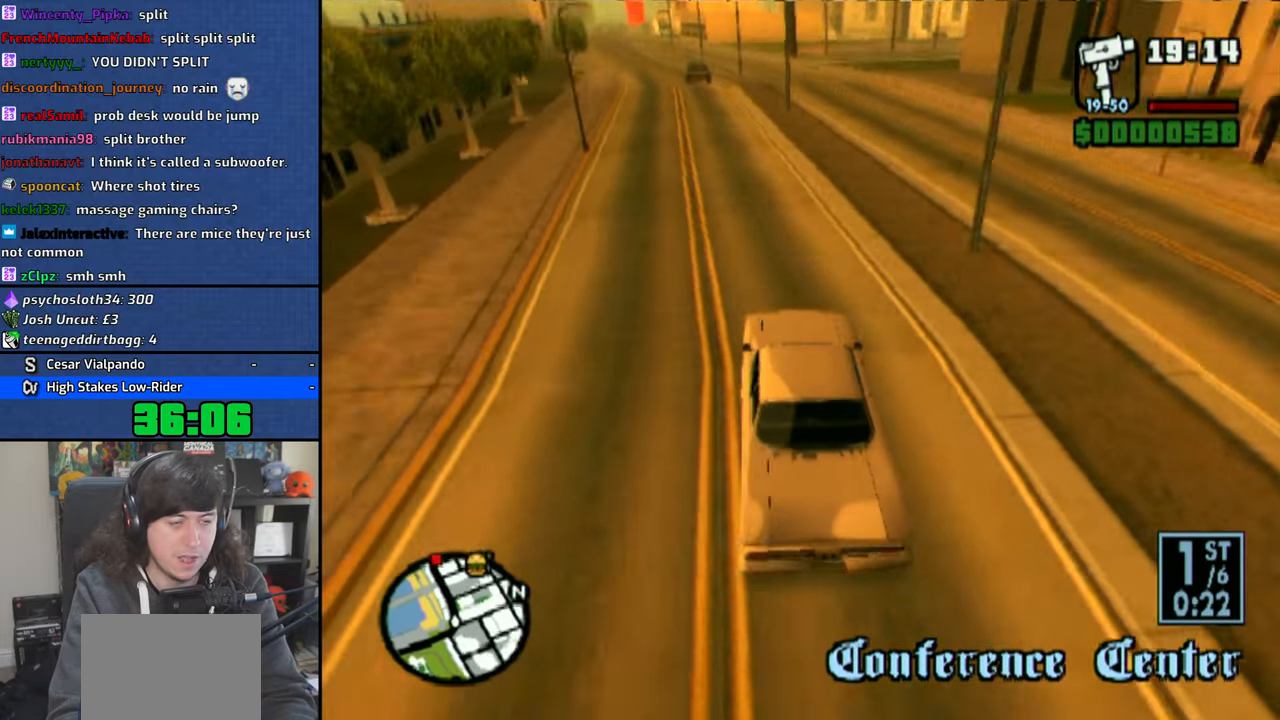
{"buttons": ["CROSS"], "left_stick": "center", "right_stick": "down", "events": [[16, "left_stick", "center"], [100, "left_stick", "up-left"], [216, "left_stick", "center"]]}
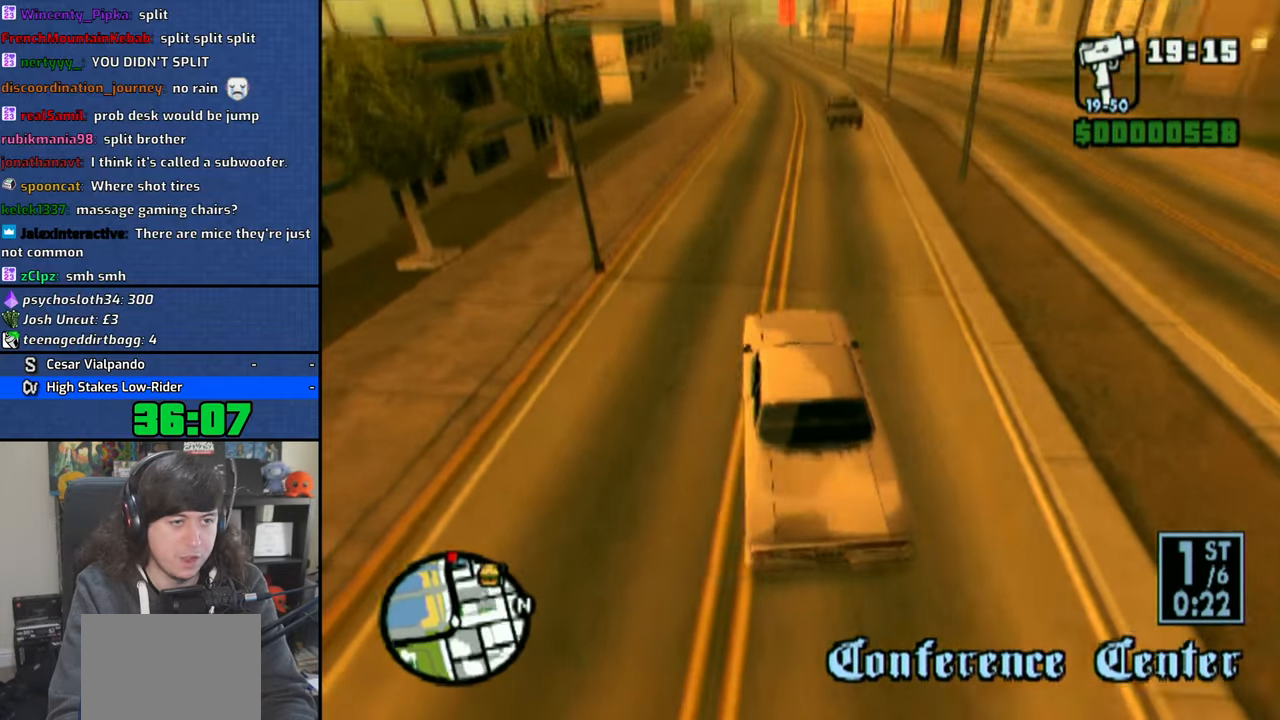
{"buttons": ["CROSS"], "left_stick": "center", "right_stick": "down", "events": [[50, "left_stick", "down-right"], [250, "left_stick", "center"]]}
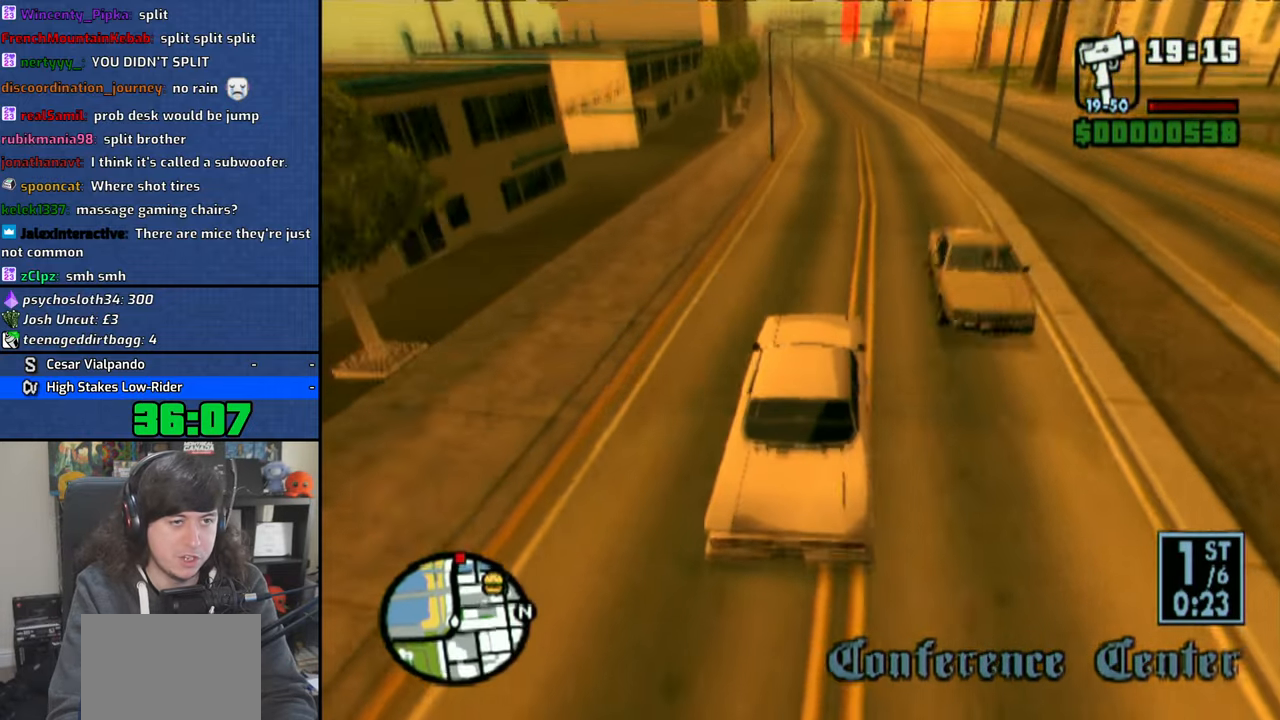
{"buttons": ["CROSS"], "left_stick": "center", "right_stick": "down", "events": []}
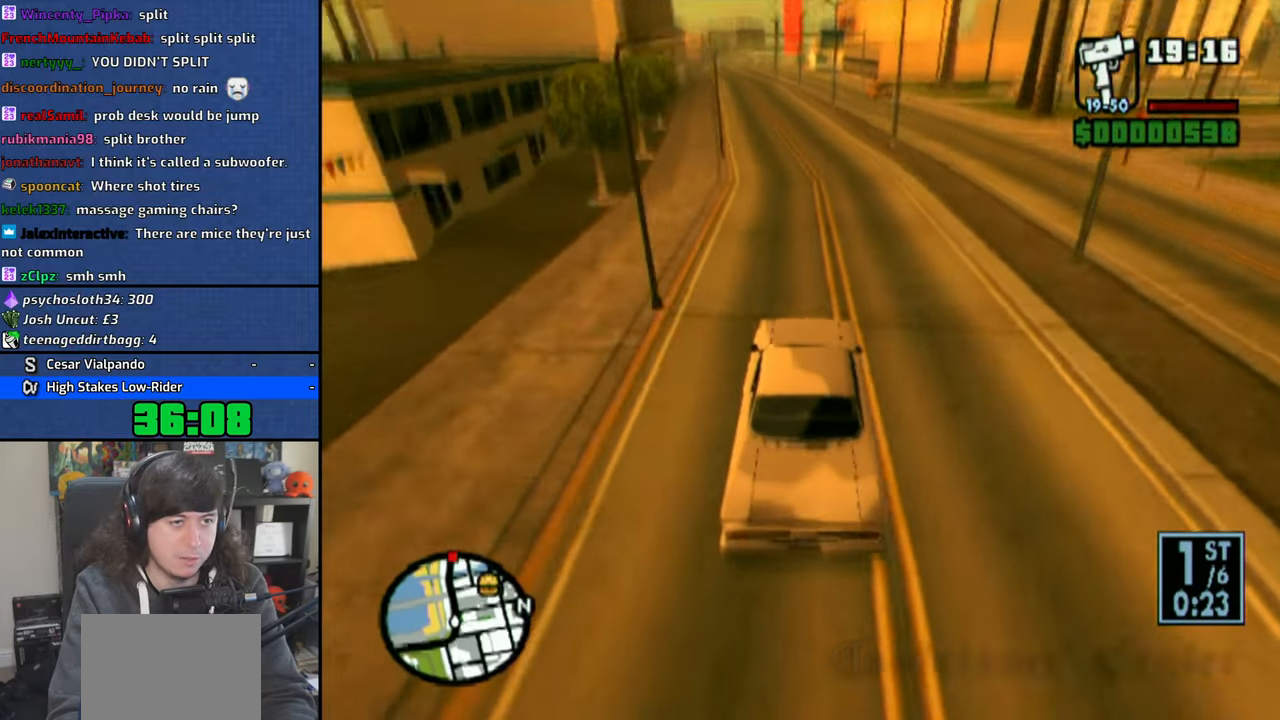
{"buttons": ["CROSS"], "left_stick": "left", "right_stick": "down", "events": [[66, "left_stick", "left"], [166, "left_stick", "center"], [300, "left_stick", "left"]]}
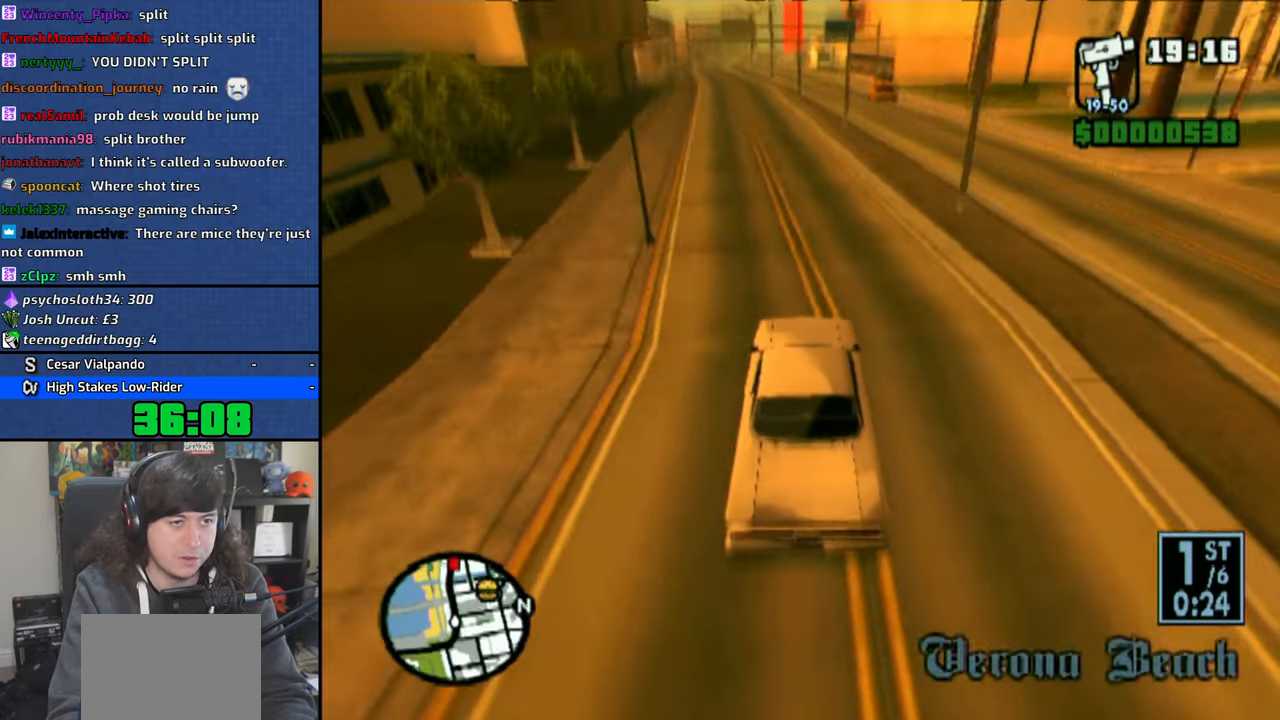
{"buttons": ["CROSS"], "left_stick": "center", "right_stick": "down", "events": [[33, "left_stick", "up-left"], [383, "left_stick", "center"]]}
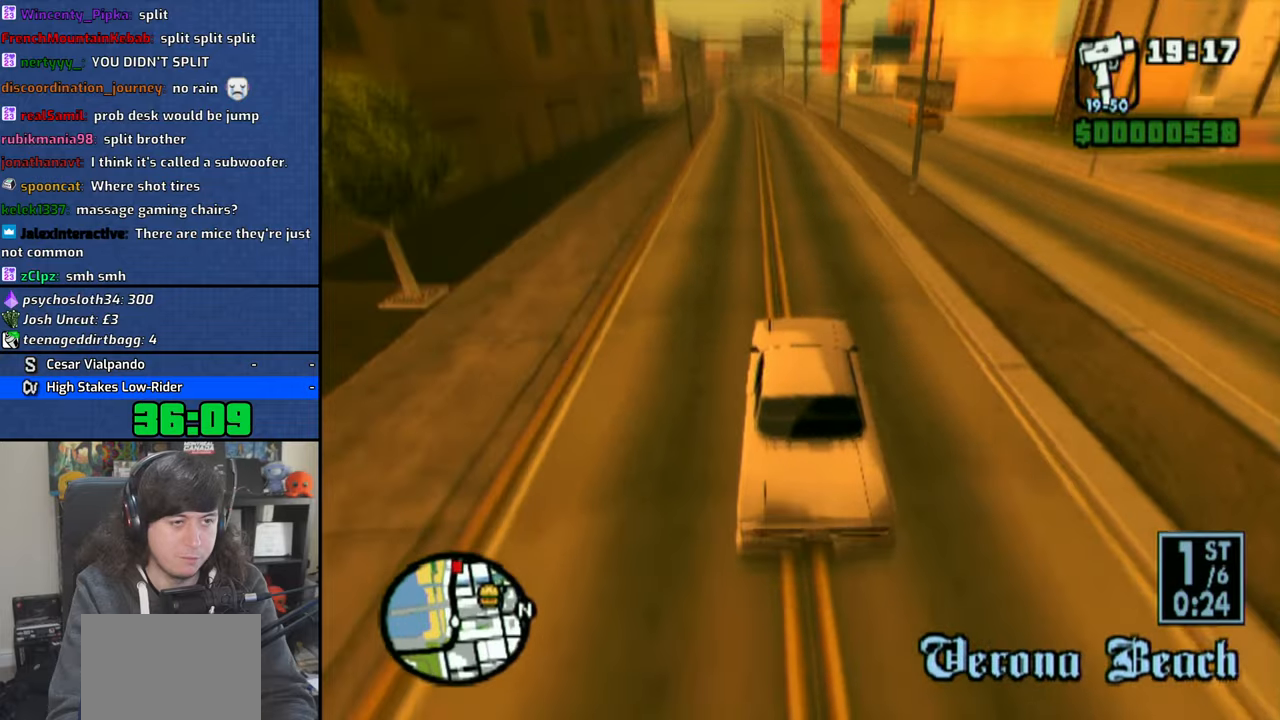
{"buttons": ["CROSS"], "left_stick": "up-left", "right_stick": "down", "events": [[450, "left_stick", "up-left"]]}
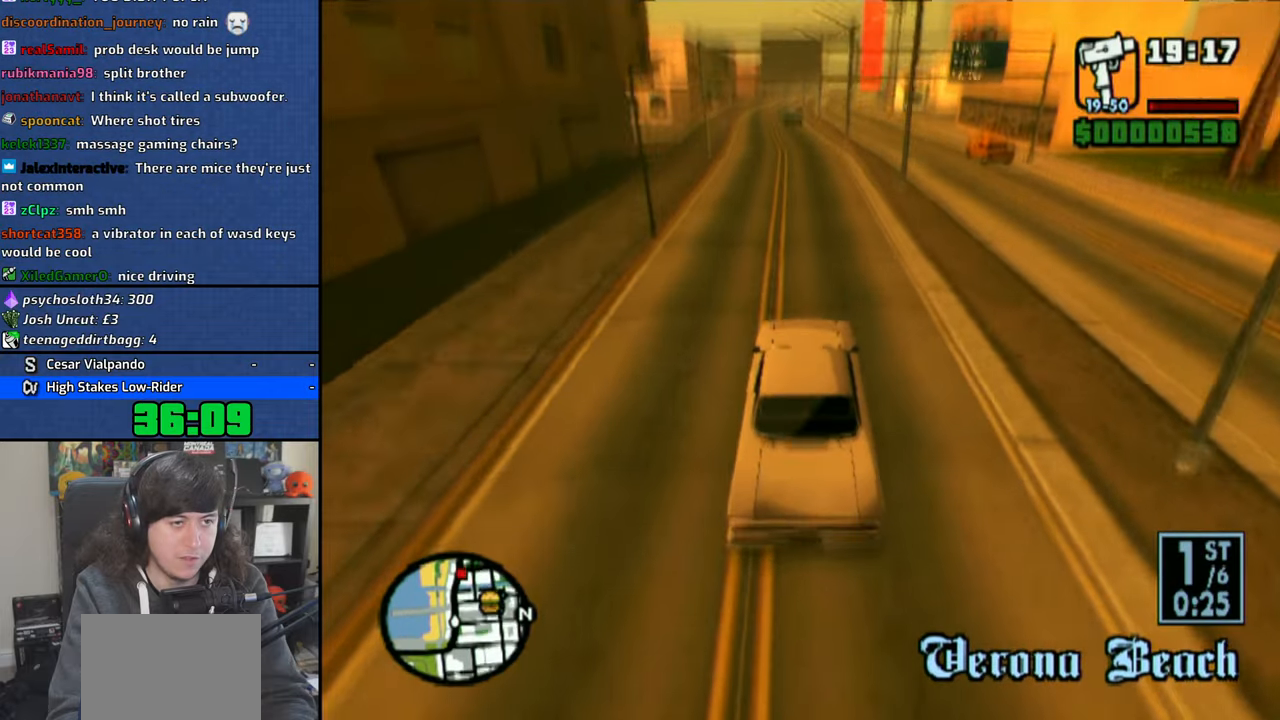
{"buttons": ["CROSS"], "left_stick": "center", "right_stick": "down", "events": [[433, "left_stick", "center"]]}
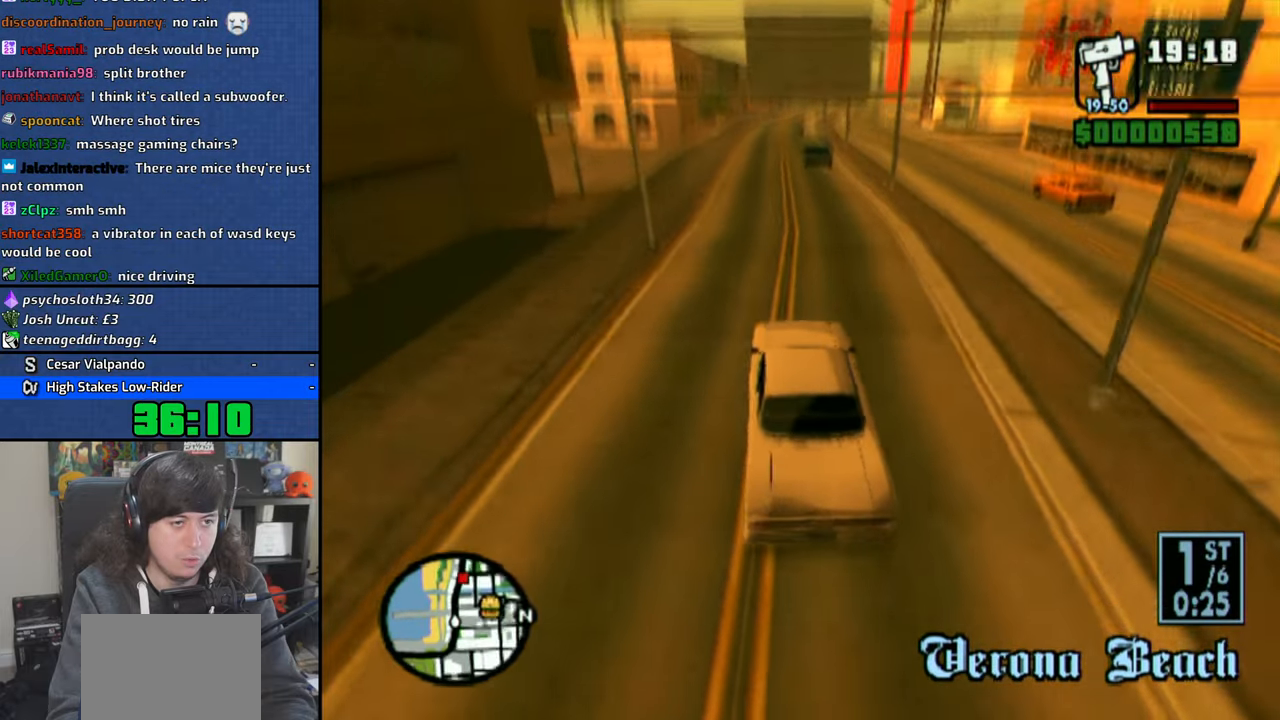
{"buttons": ["CROSS"], "left_stick": "center", "right_stick": "down", "events": [[16, "left_stick", "right"], [366, "left_stick", "center"]]}
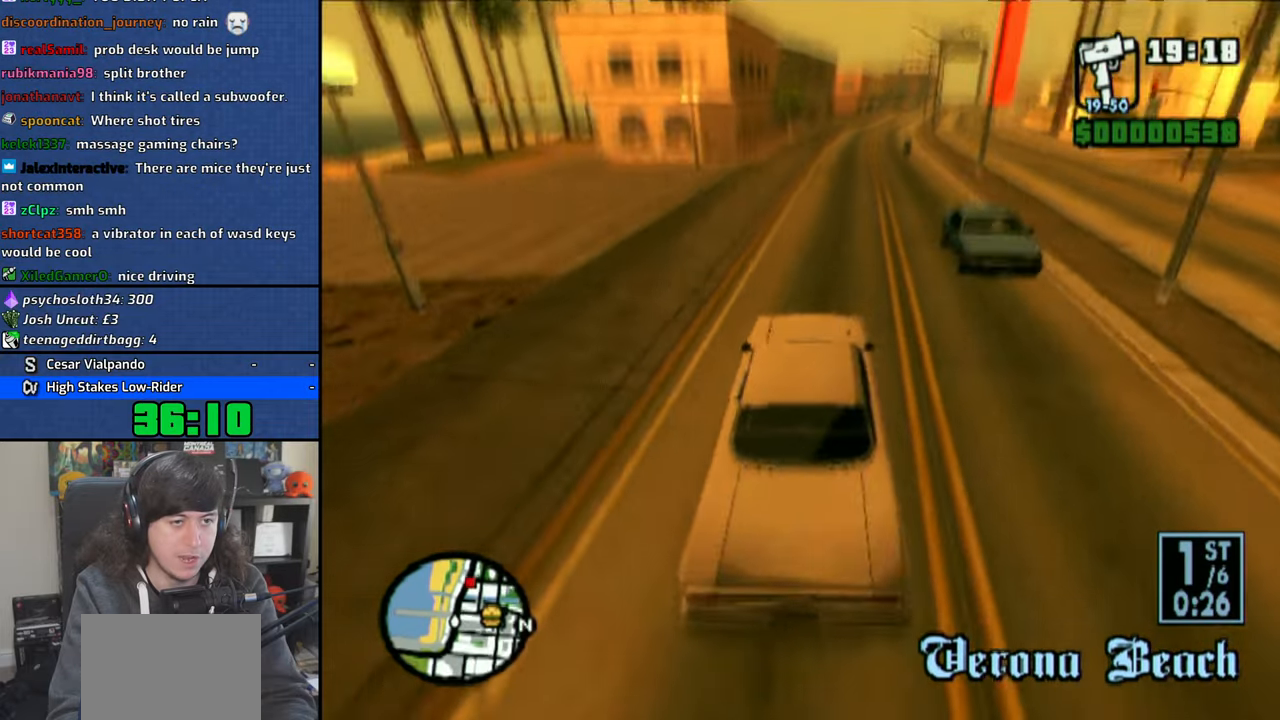
{"buttons": ["CROSS"], "left_stick": "center", "right_stick": "down", "events": [[150, "left_stick", "up-left"], [266, "left_stick", "center"]]}
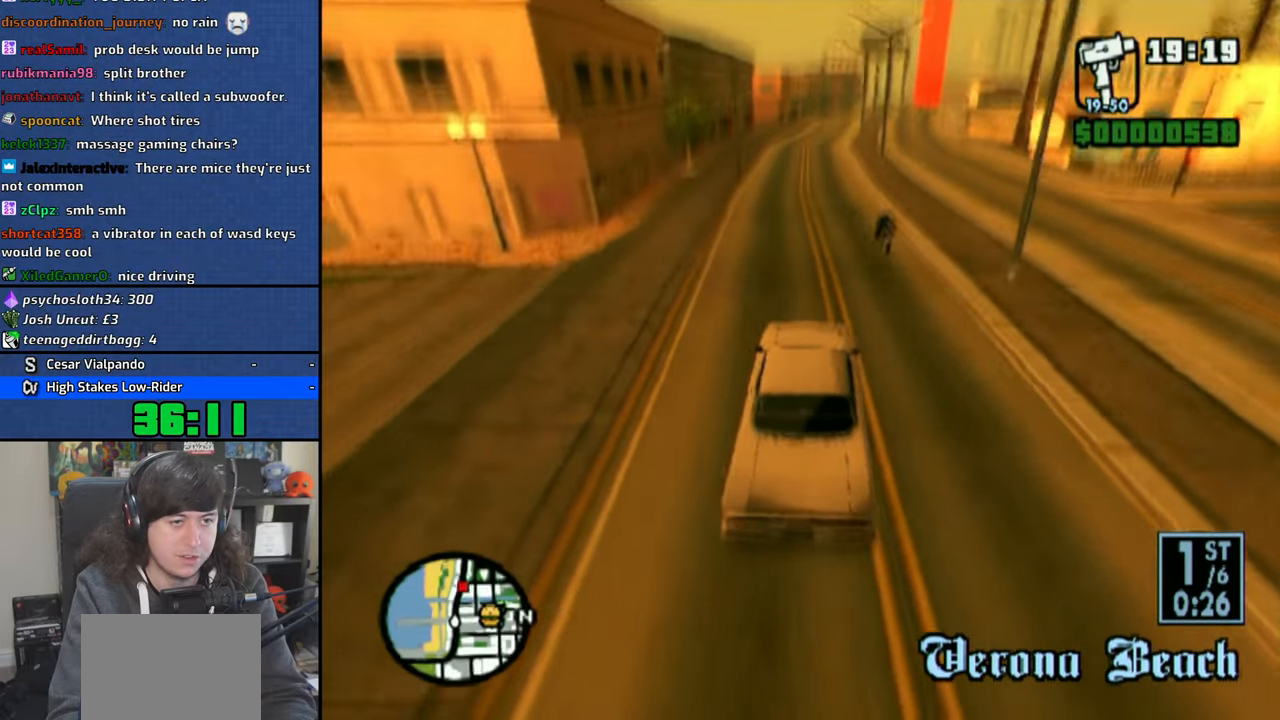
{"buttons": ["CROSS"], "left_stick": "right", "right_stick": "down", "events": [[466, "left_stick", "right"]]}